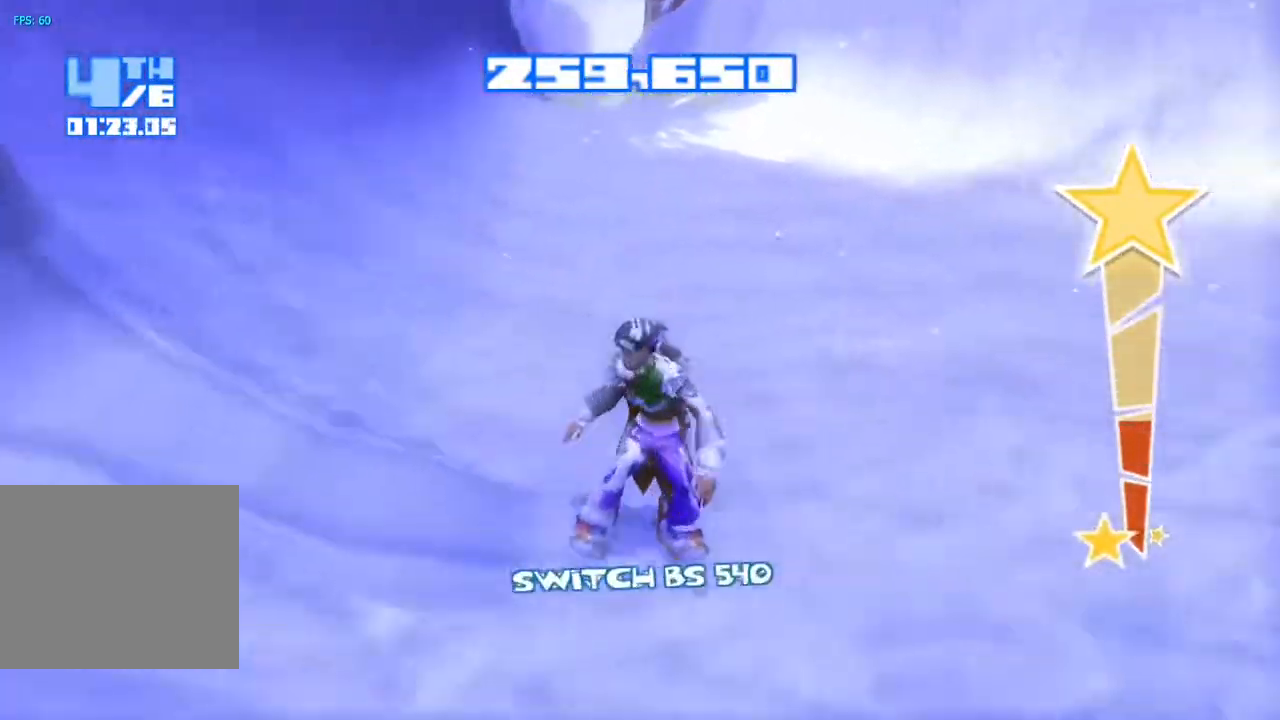
Gameplay with a controller (PlayStation layout); each line is a JSON object with the inputs held at the frame after it. "events" lists button and stick changes between this image and that frame as [ms after this image, input, new state], when the widget could be followed in between. Not read: L1 L3 R1.
{"buttons": ["R2"], "left_stick": "center", "right_stick": "up", "events": [[33, "R2", "down"]]}
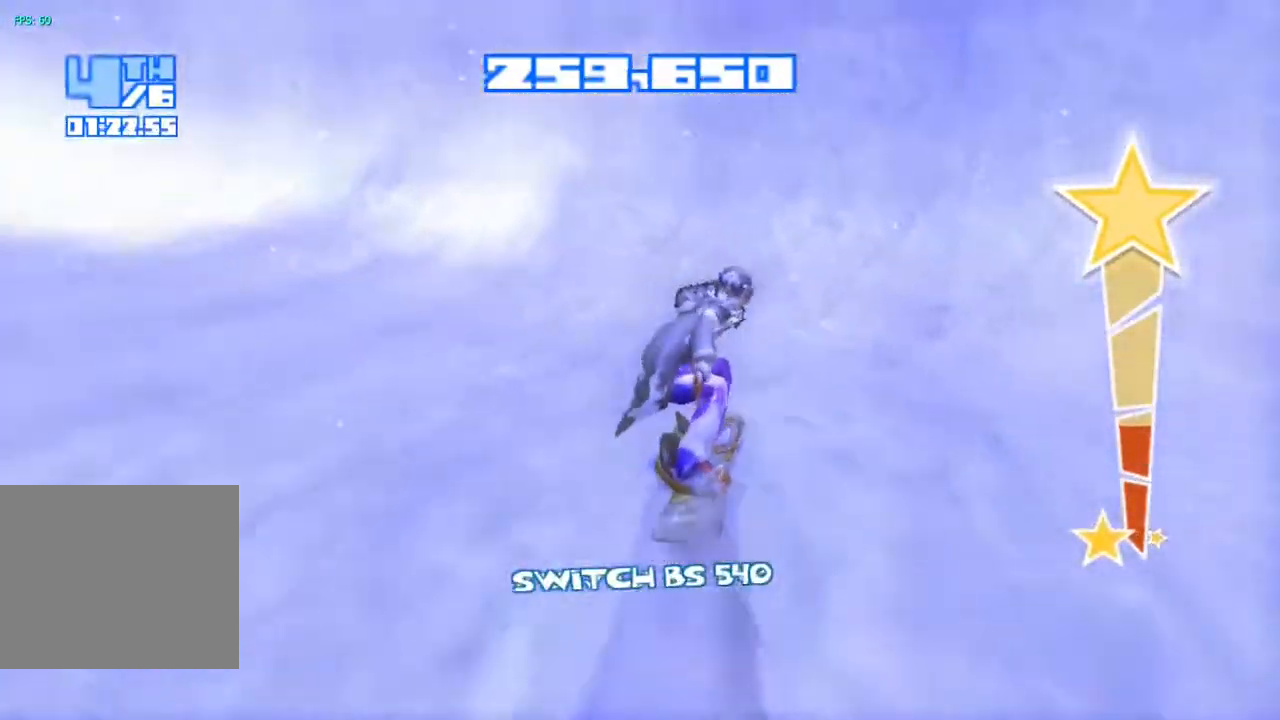
{"buttons": ["CROSS", "R2"], "left_stick": "center", "right_stick": "up", "events": [[500, "CROSS", "down"]]}
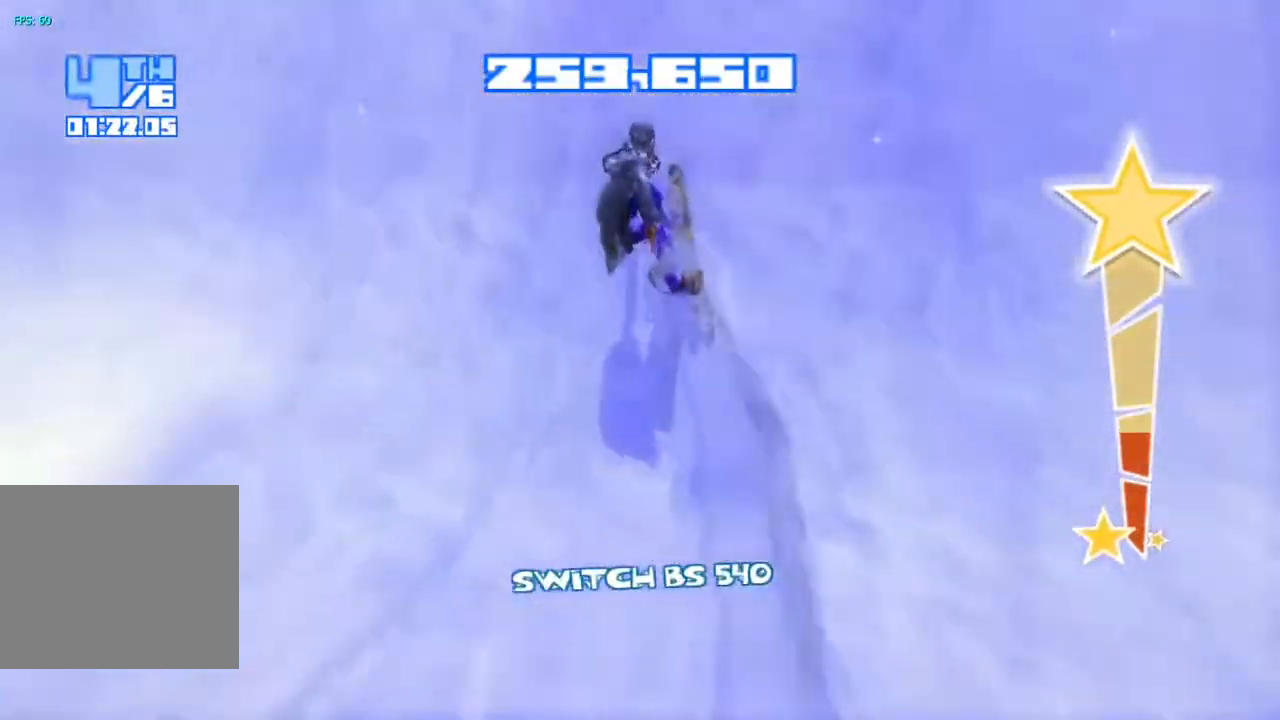
{"buttons": [], "left_stick": "center", "right_stick": "down", "events": [[100, "right_stick", "center"], [233, "CROSS", "up"], [233, "R2", "up"], [233, "right_stick", "down"], [350, "TRIANGLE", "down"], [467, "TRIANGLE", "up"]]}
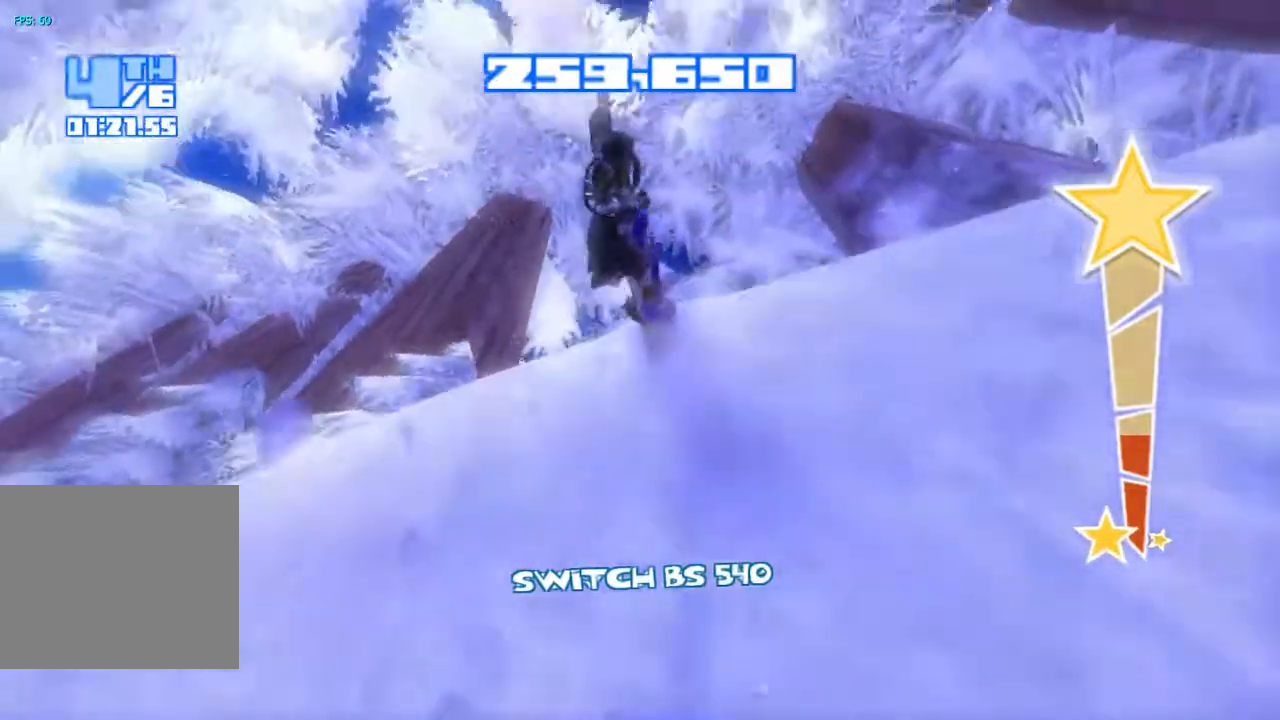
{"buttons": ["TRIANGLE"], "left_stick": "center", "right_stick": "down-left", "events": [[33, "TRIANGLE", "down"], [117, "TRIANGLE", "up"], [217, "TRIANGLE", "down"], [250, "TRIANGLE", "up"], [250, "right_stick", "down-left"], [350, "TRIANGLE", "down"]]}
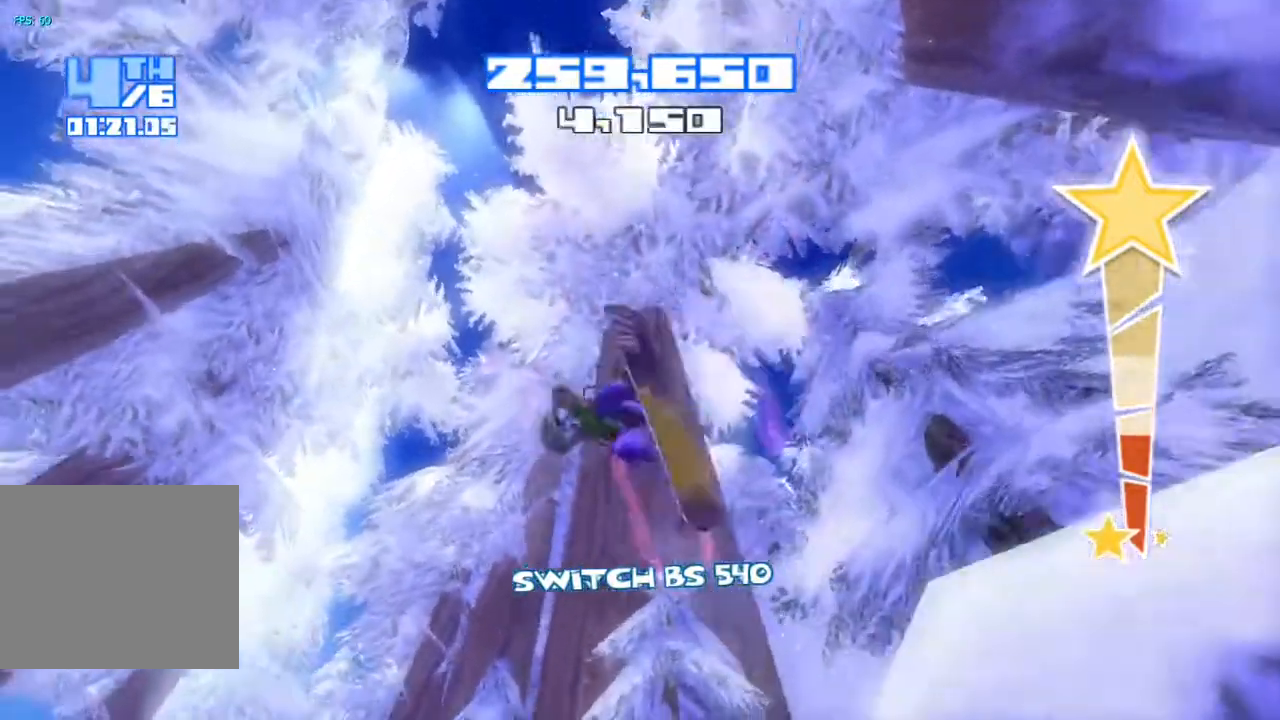
{"buttons": ["R2"], "left_stick": "center", "right_stick": "down-left", "events": [[50, "TRIANGLE", "up"], [117, "R2", "down"]]}